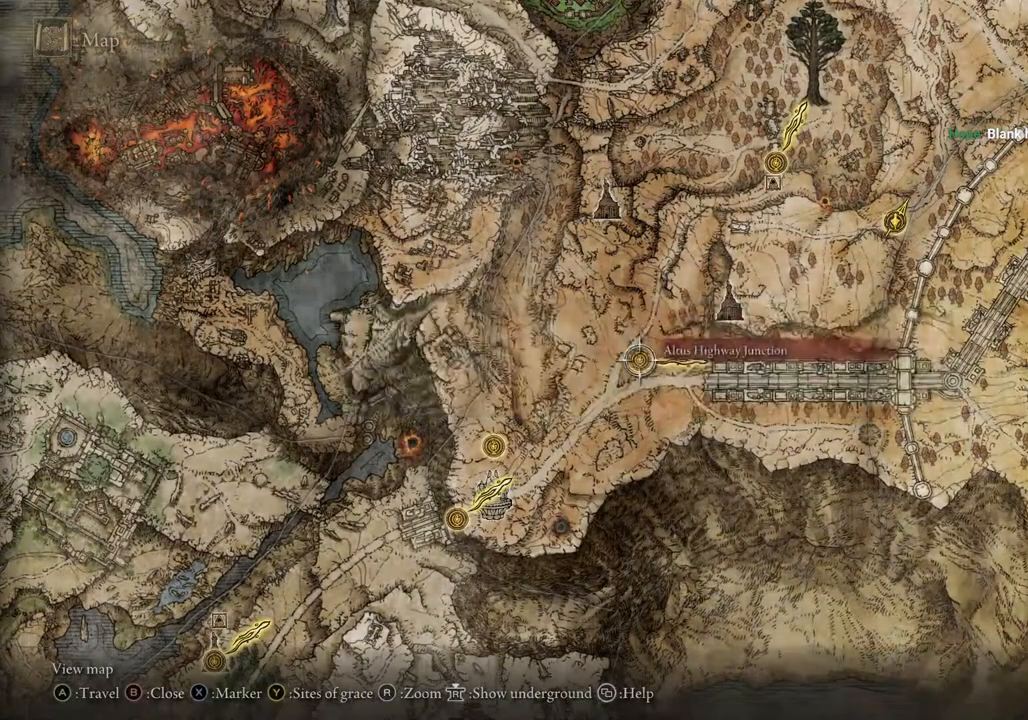
Gameplay with a controller (PlayStation layout); each line is a JSON object with the inputs held at the frame after it. "events" lists button and stick changes between this image and that frame as [ms after this image, input, new state], when the widget could be followed in between.
{"buttons": ["CROSS"], "left_stick": "center", "right_stick": "center", "events": [[50, "CROSS", "up"], [450, "CROSS", "down"]]}
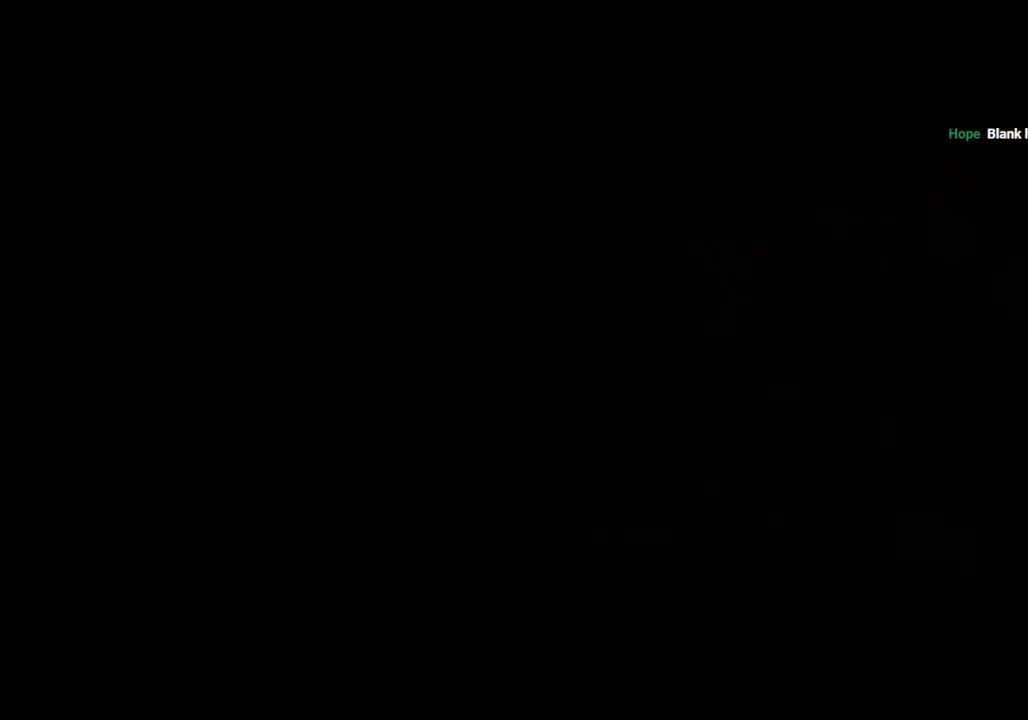
{"buttons": [], "left_stick": "center", "right_stick": "center", "events": [[50, "CROSS", "up"]]}
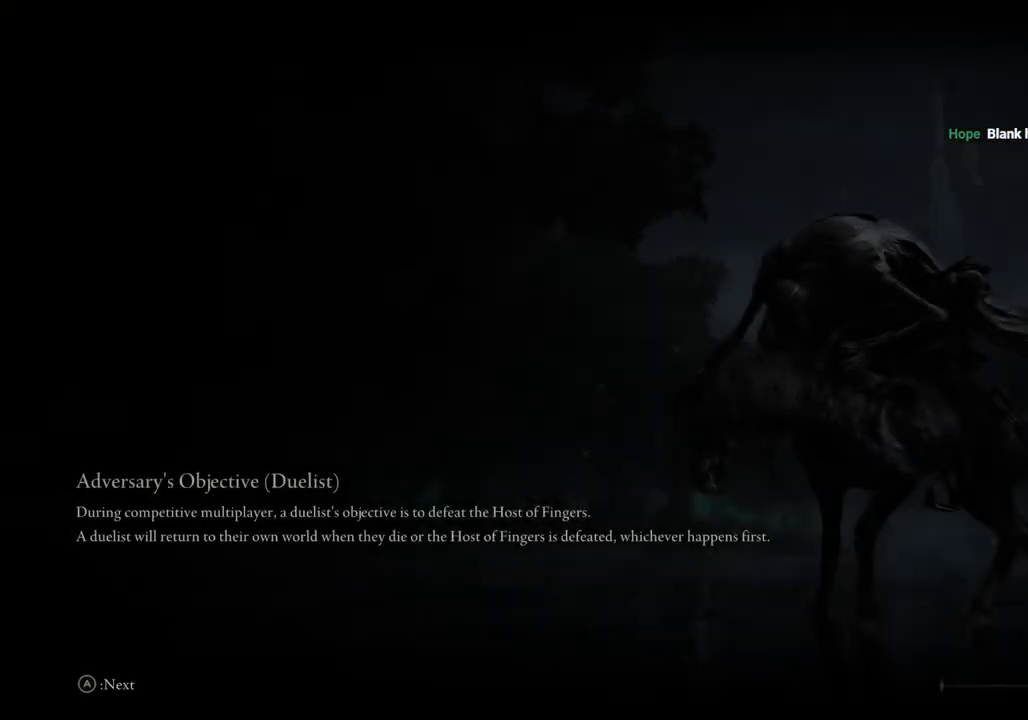
{"buttons": [], "left_stick": "center", "right_stick": "center", "events": []}
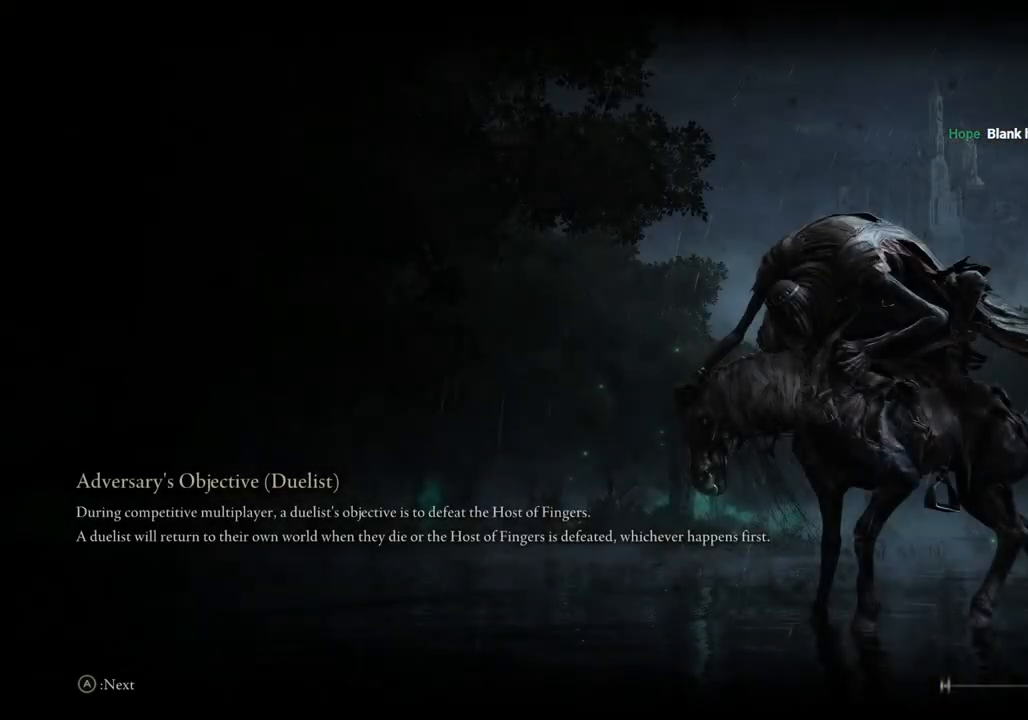
{"buttons": [], "left_stick": "center", "right_stick": "center", "events": []}
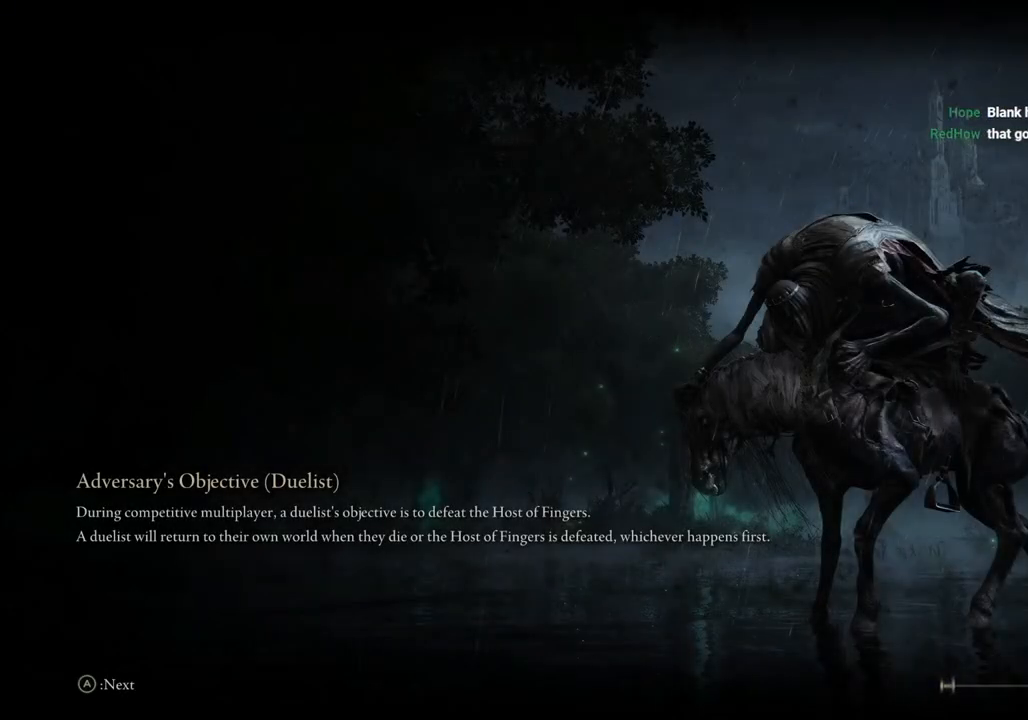
{"buttons": [], "left_stick": "center", "right_stick": "center", "events": []}
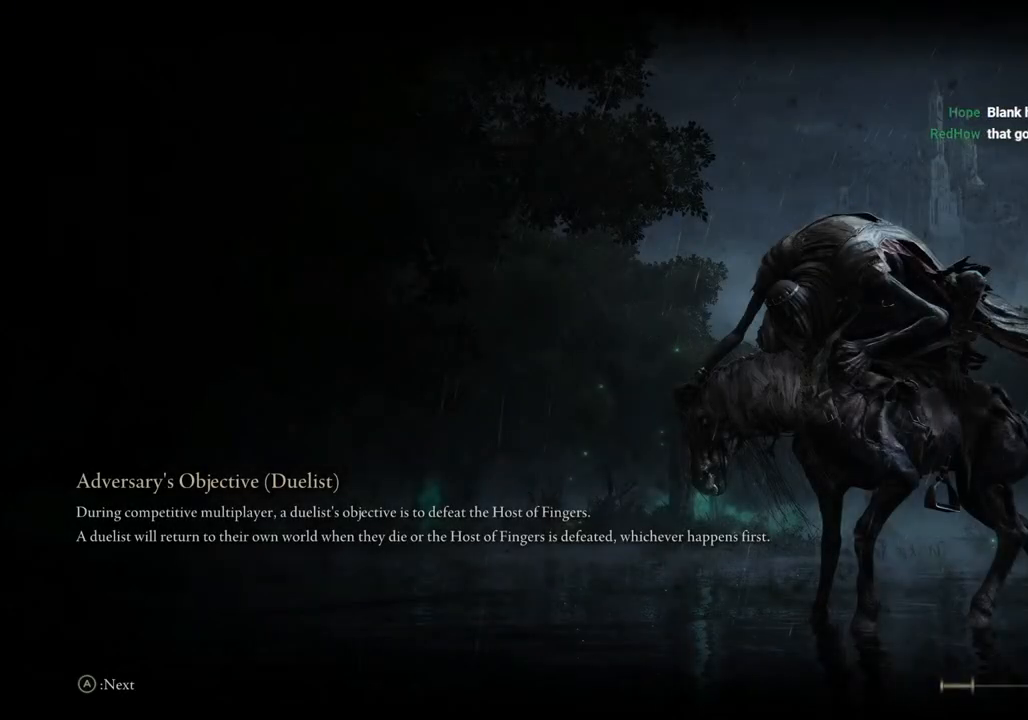
{"buttons": [], "left_stick": "center", "right_stick": "center", "events": []}
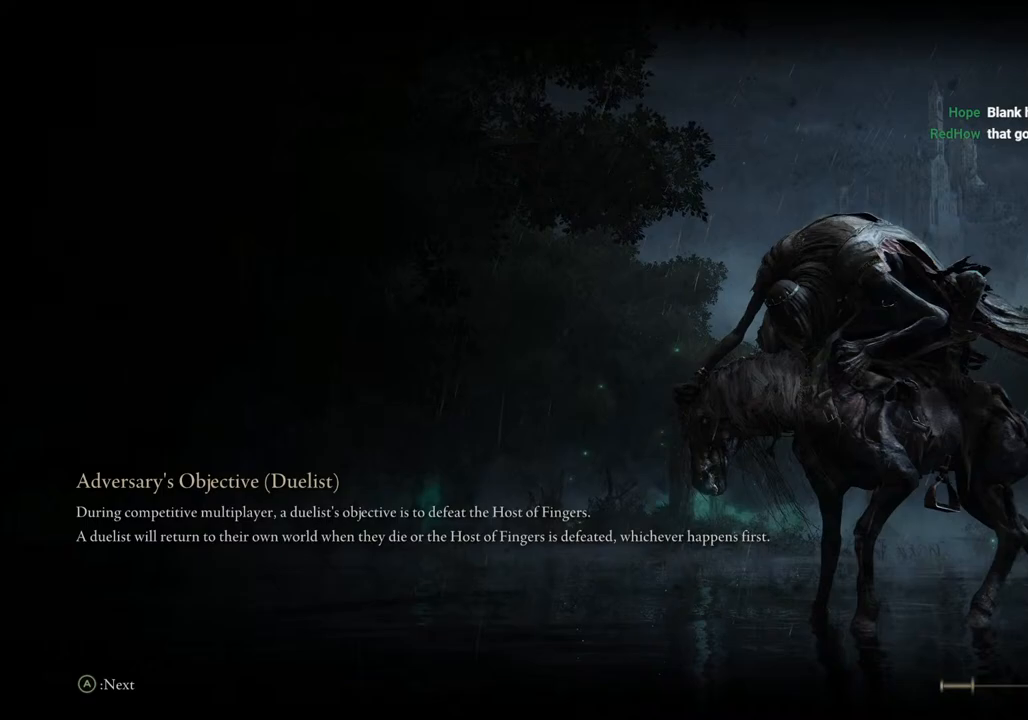
{"buttons": [], "left_stick": "center", "right_stick": "center", "events": []}
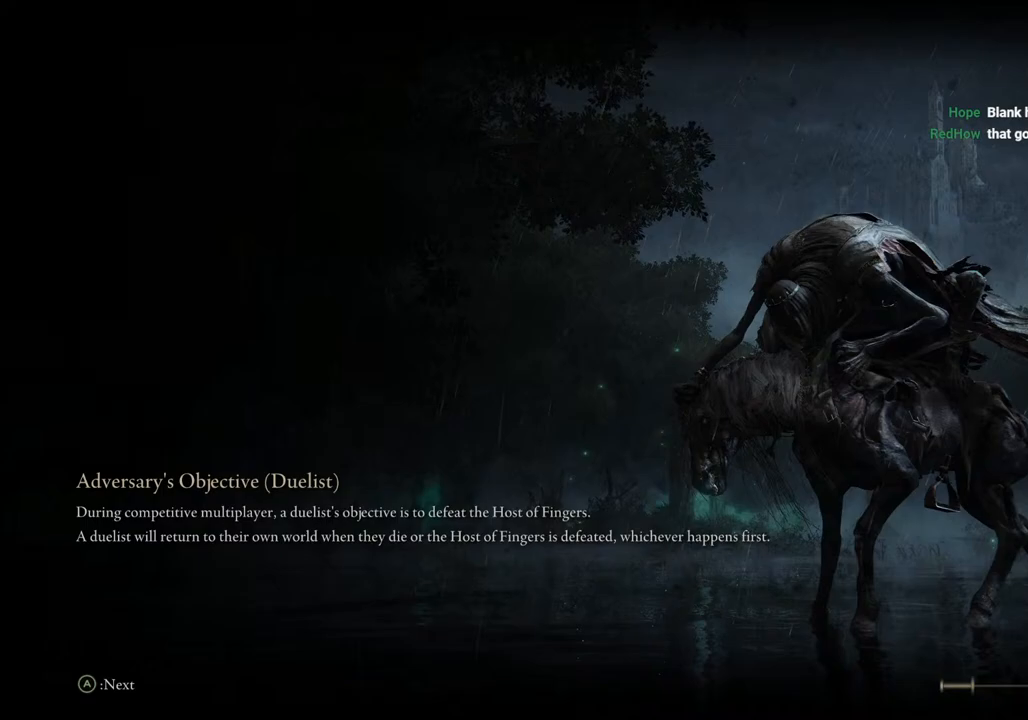
{"buttons": [], "left_stick": "center", "right_stick": "center", "events": []}
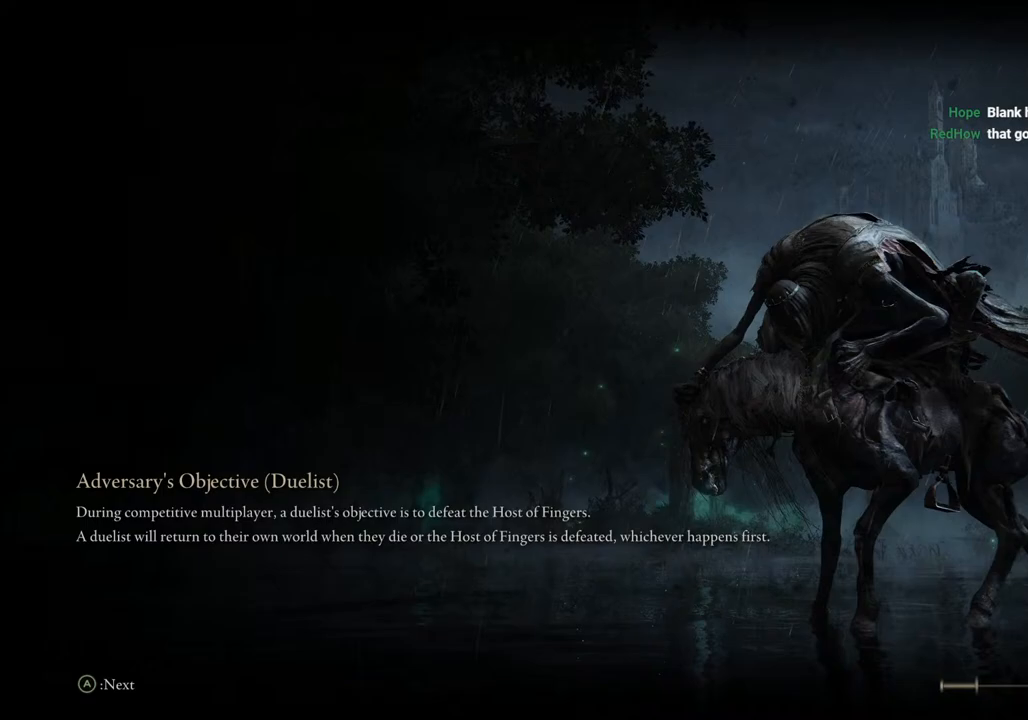
{"buttons": [], "left_stick": "center", "right_stick": "center", "events": []}
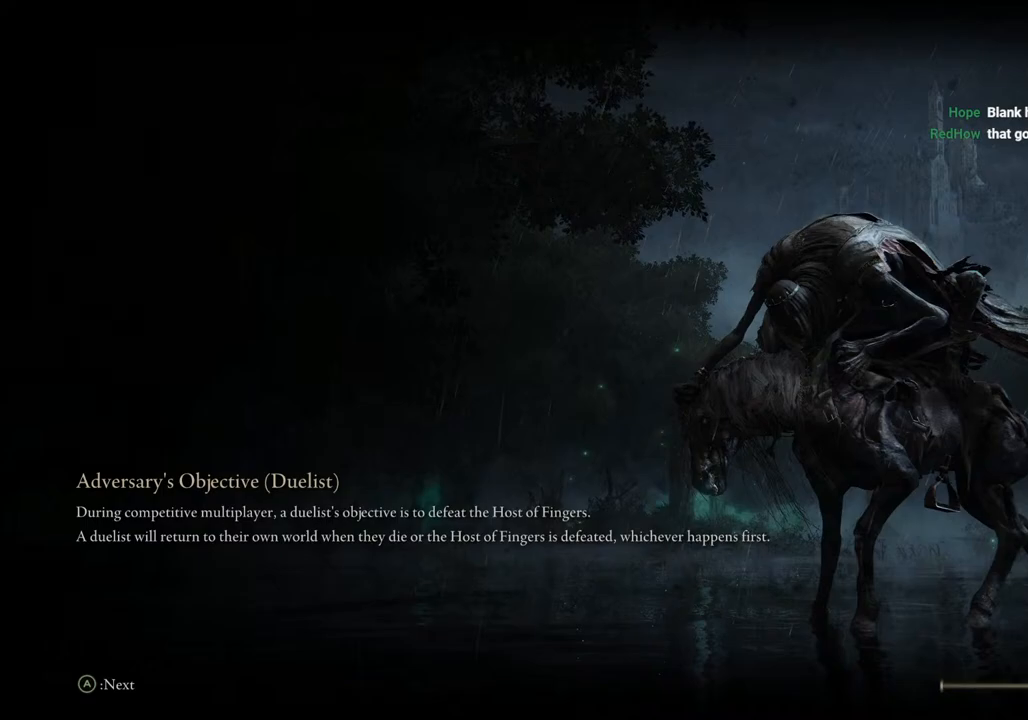
{"buttons": [], "left_stick": "center", "right_stick": "center", "events": []}
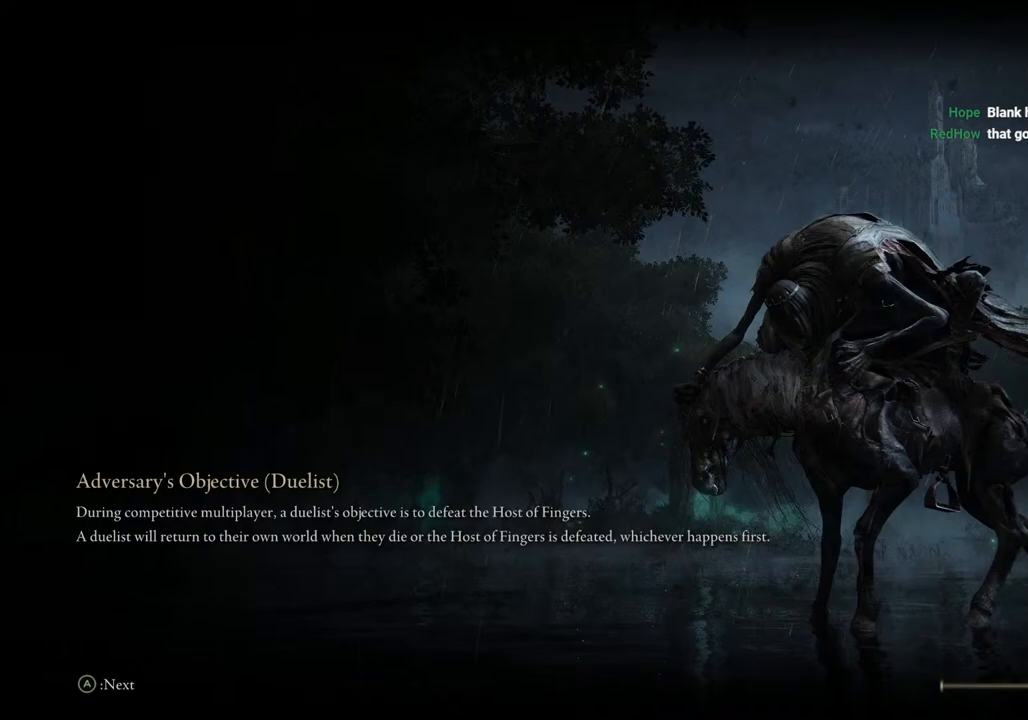
{"buttons": [], "left_stick": "center", "right_stick": "center", "events": []}
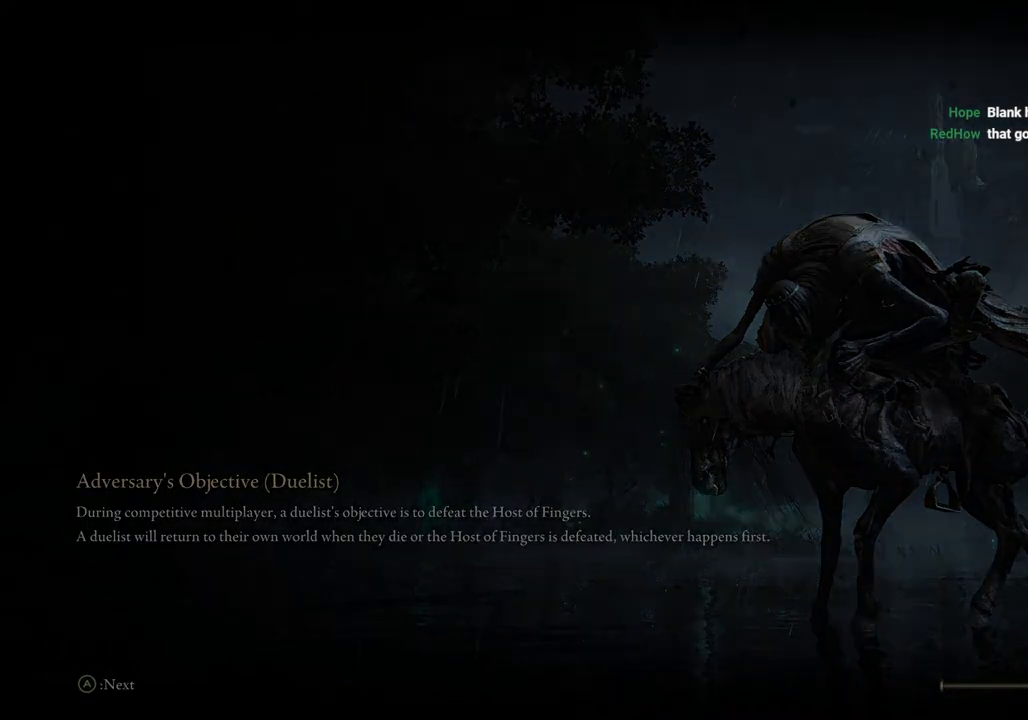
{"buttons": ["CIRCLE"], "left_stick": "up-right", "right_stick": "center", "events": [[50, "left_stick", "up-right"], [133, "CIRCLE", "down"]]}
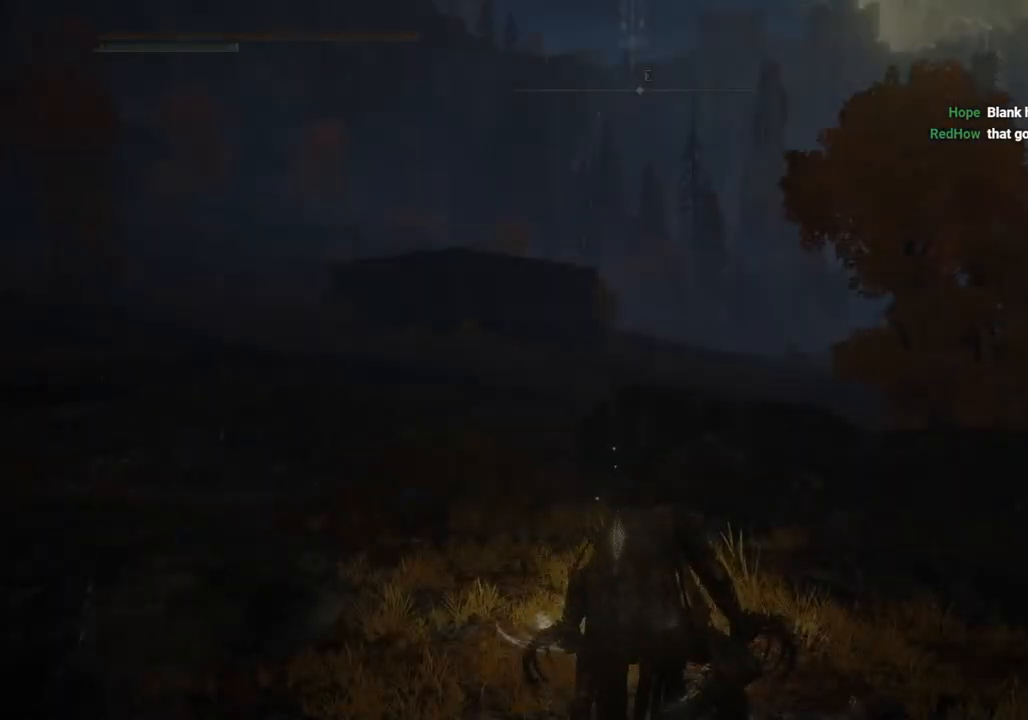
{"buttons": ["CIRCLE"], "left_stick": "up", "right_stick": "center", "events": [[467, "left_stick", "up"]]}
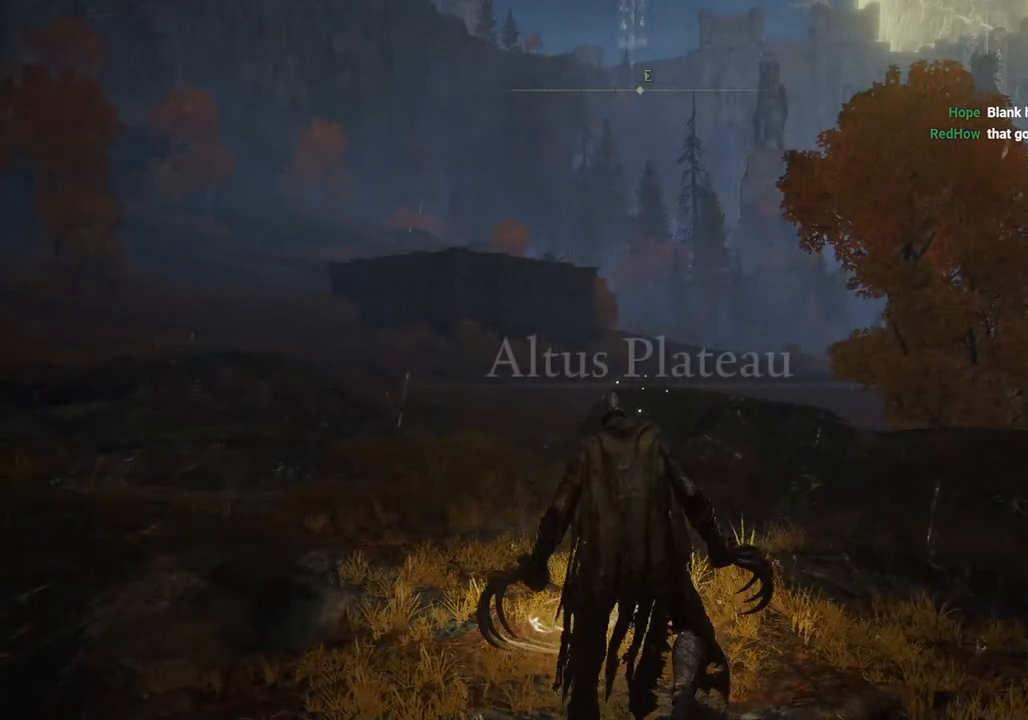
{"buttons": ["CIRCLE"], "left_stick": "up", "right_stick": "center", "events": []}
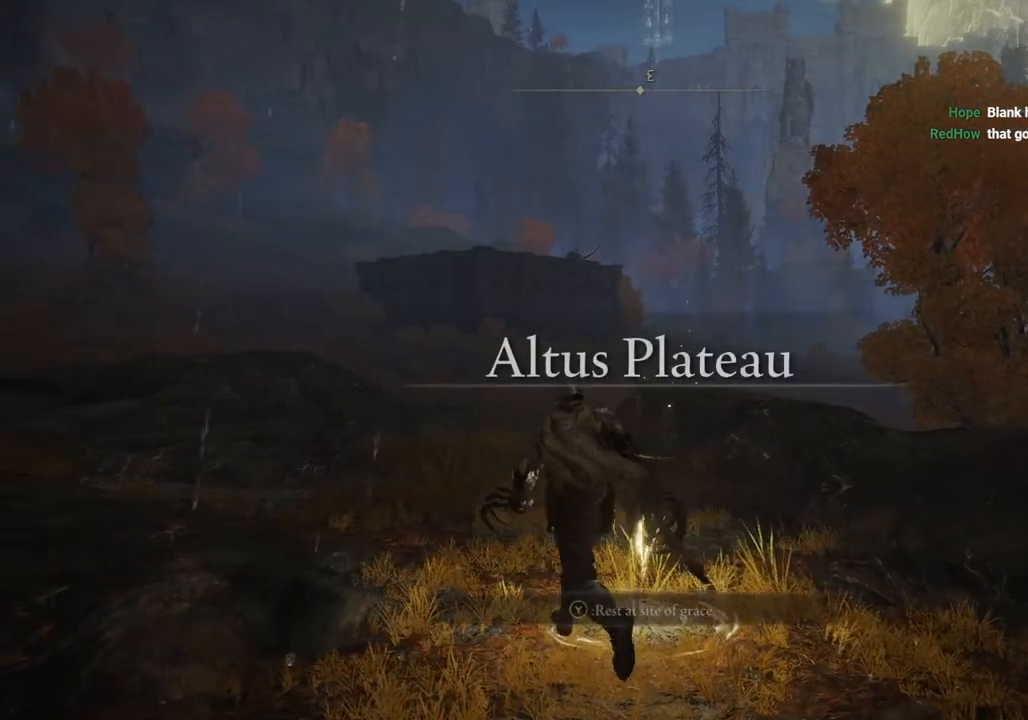
{"buttons": ["CIRCLE"], "left_stick": "up", "right_stick": "center", "events": []}
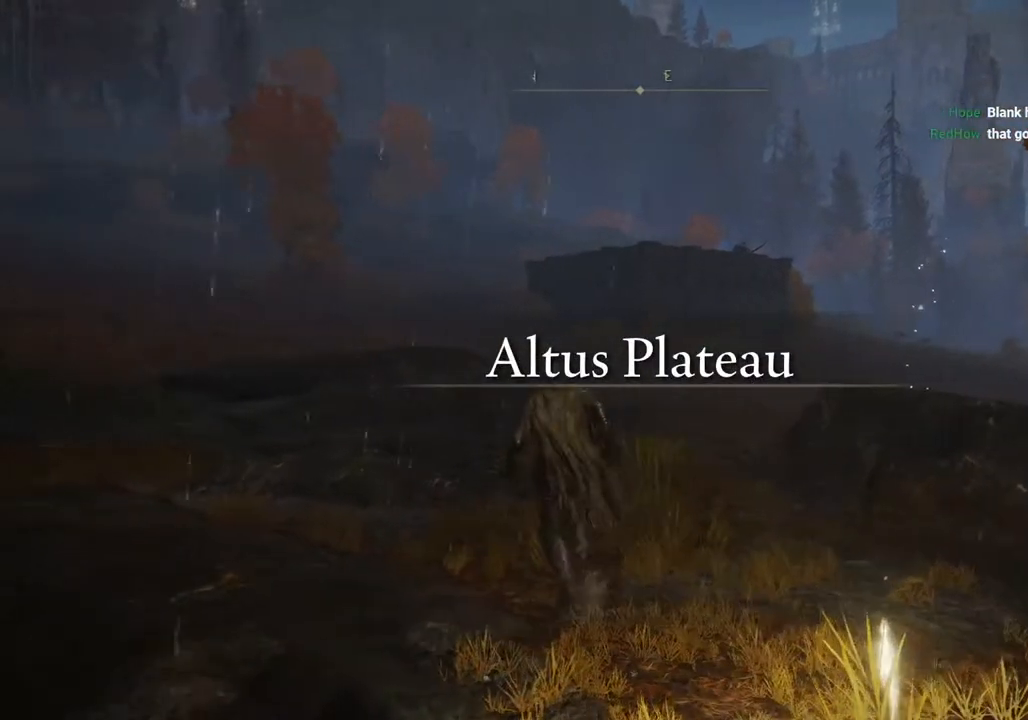
{"buttons": ["CIRCLE"], "left_stick": "up", "right_stick": "center", "events": [[83, "TRIANGLE", "down"], [117, "DPAD_DOWN", "down"], [333, "DPAD_DOWN", "up"], [367, "TRIANGLE", "up"]]}
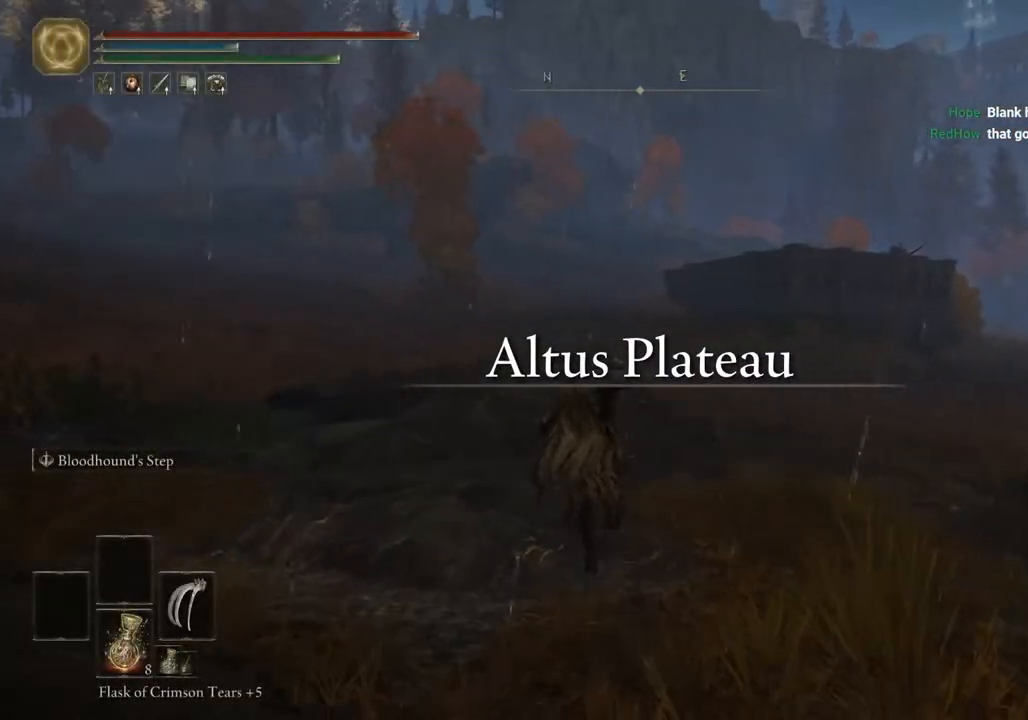
{"buttons": ["CIRCLE"], "left_stick": "up", "right_stick": "center", "events": []}
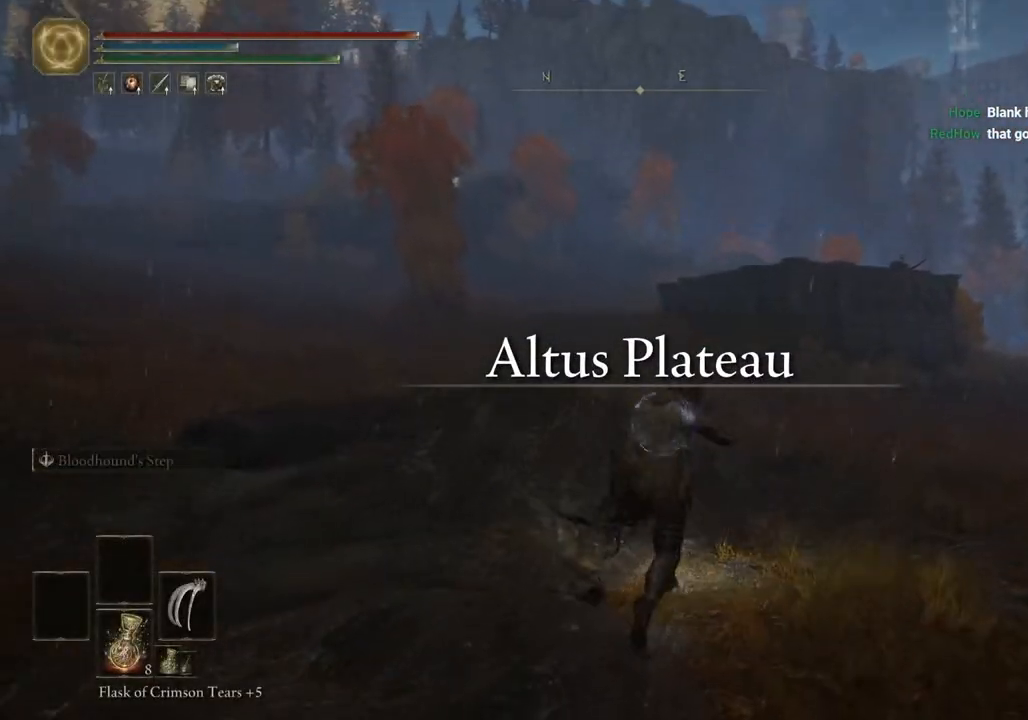
{"buttons": [], "left_stick": "up", "right_stick": "center", "events": [[83, "left_stick", "right"], [233, "CIRCLE", "up"], [283, "left_stick", "up"]]}
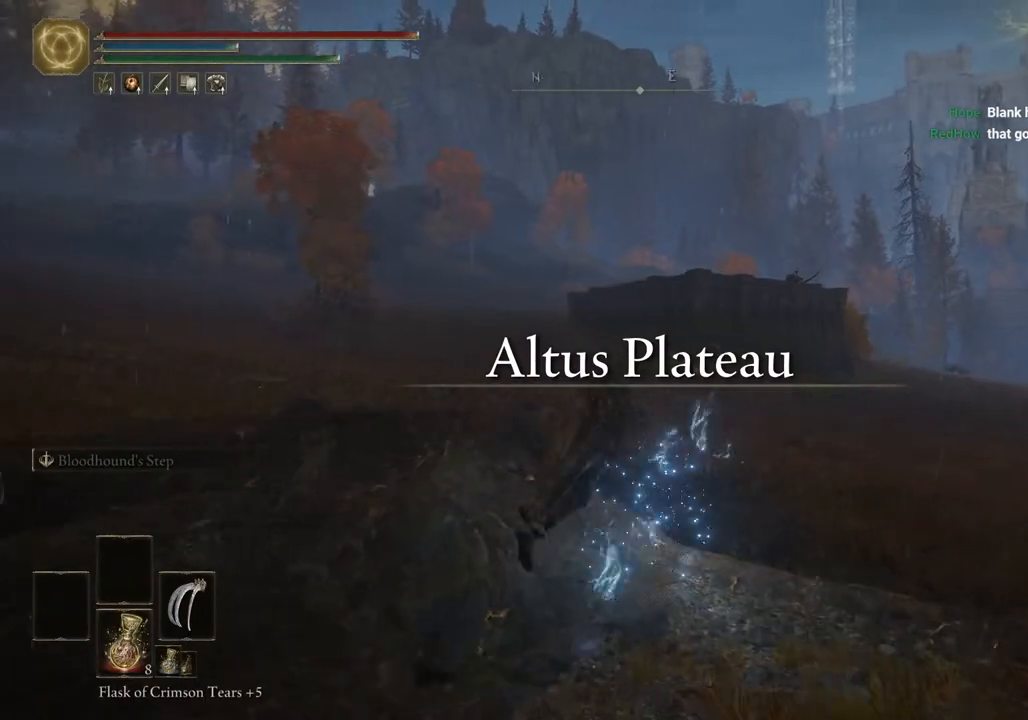
{"buttons": [], "left_stick": "up", "right_stick": "center", "events": [[383, "CIRCLE", "down"], [500, "CIRCLE", "up"]]}
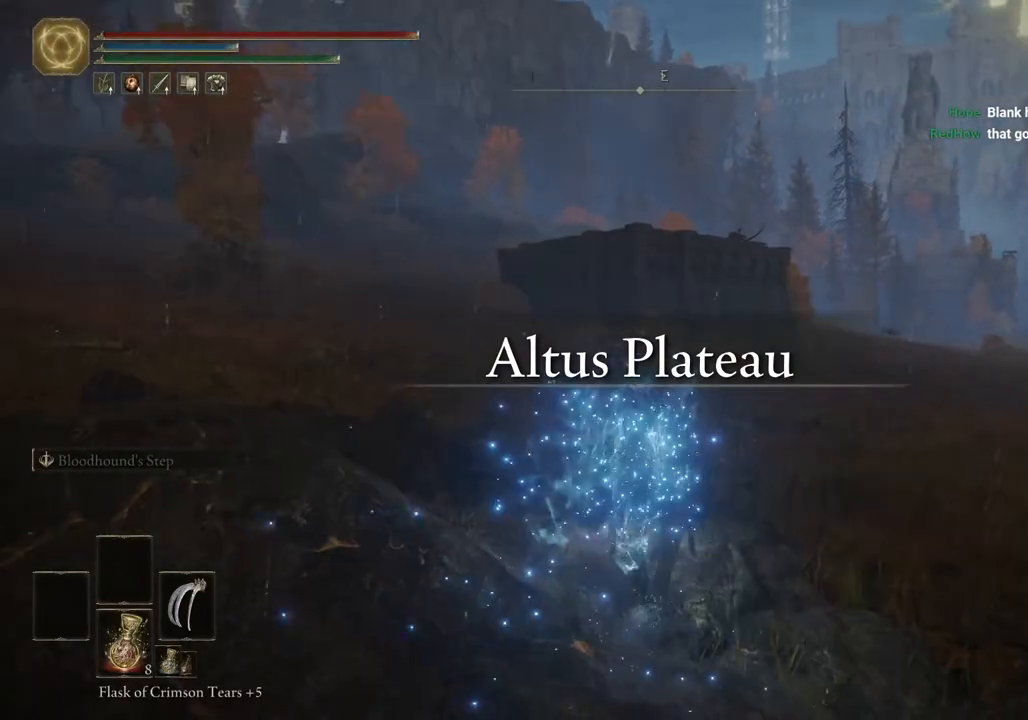
{"buttons": ["CIRCLE"], "left_stick": "up", "right_stick": "center", "events": [[83, "CIRCLE", "down"], [167, "CIRCLE", "up"], [250, "CIRCLE", "down"], [350, "CIRCLE", "up"], [450, "CIRCLE", "down"]]}
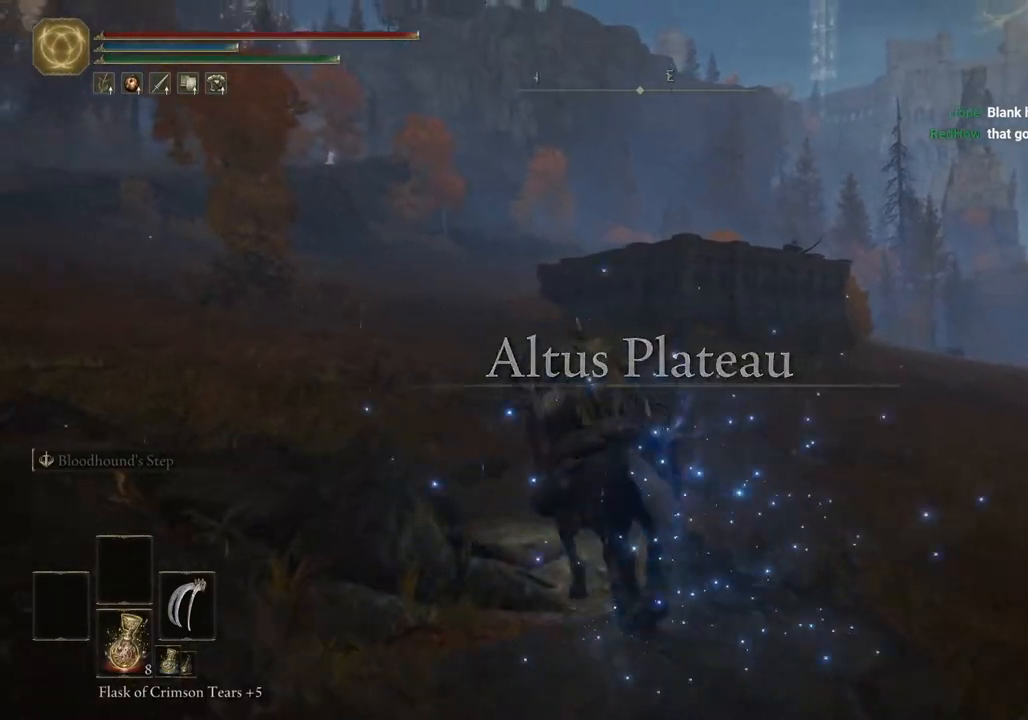
{"buttons": [], "left_stick": "up", "right_stick": "center", "events": [[83, "CIRCLE", "up"], [133, "CIRCLE", "down"], [300, "CIRCLE", "up"], [383, "CIRCLE", "down"], [500, "CIRCLE", "up"]]}
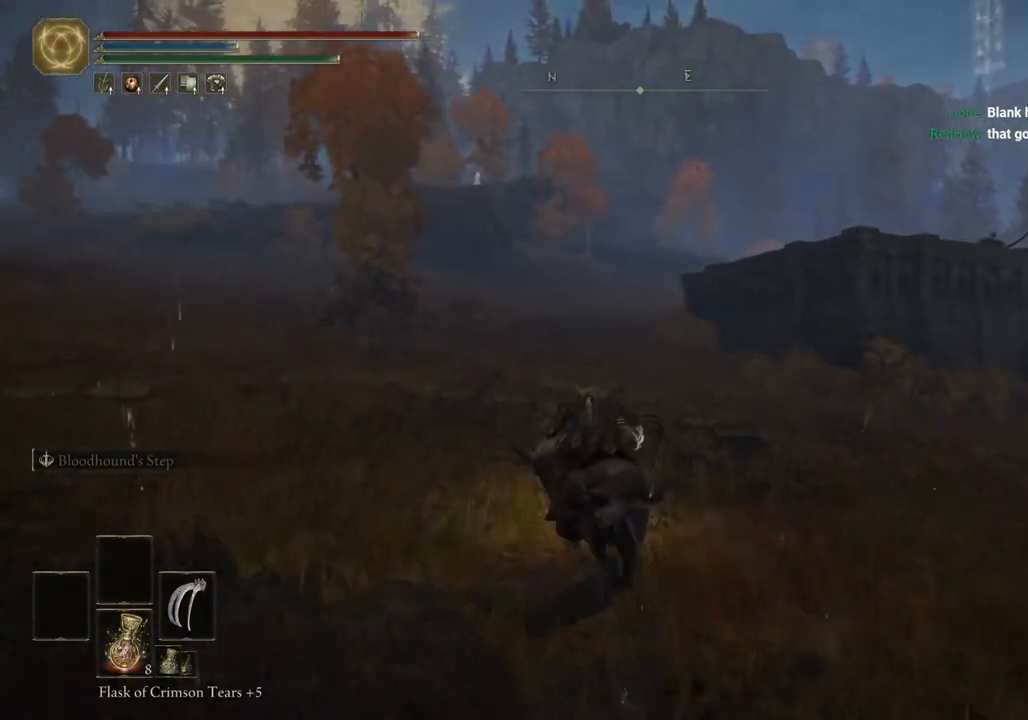
{"buttons": [], "left_stick": "up", "right_stick": "center", "events": []}
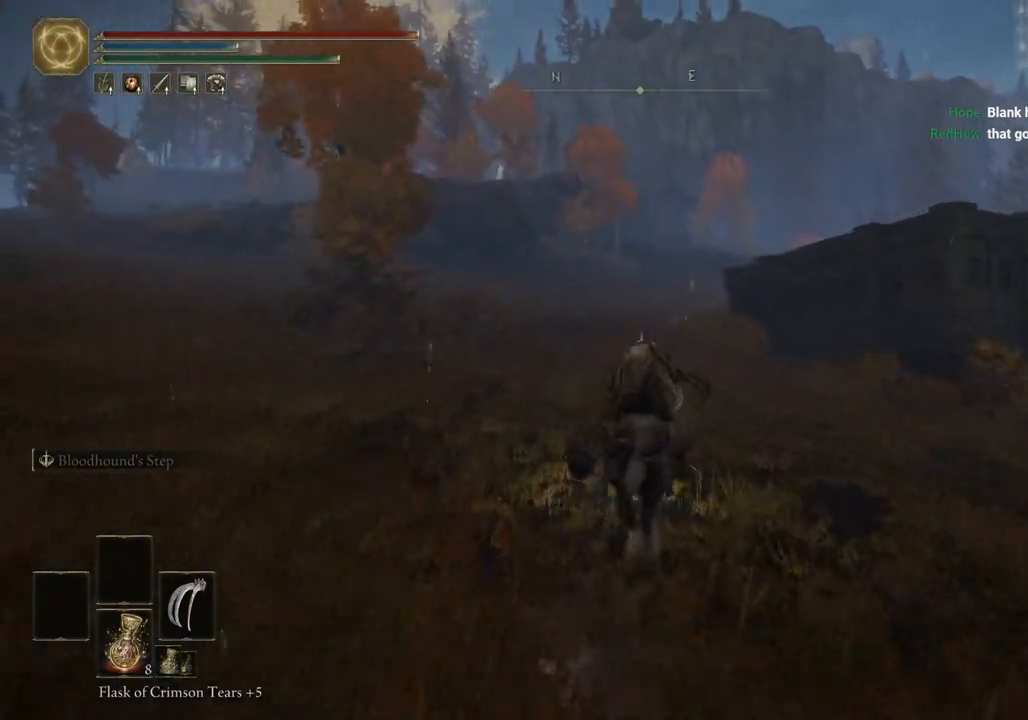
{"buttons": [], "left_stick": "up", "right_stick": "center", "events": [[67, "CIRCLE", "down"], [183, "CIRCLE", "up"]]}
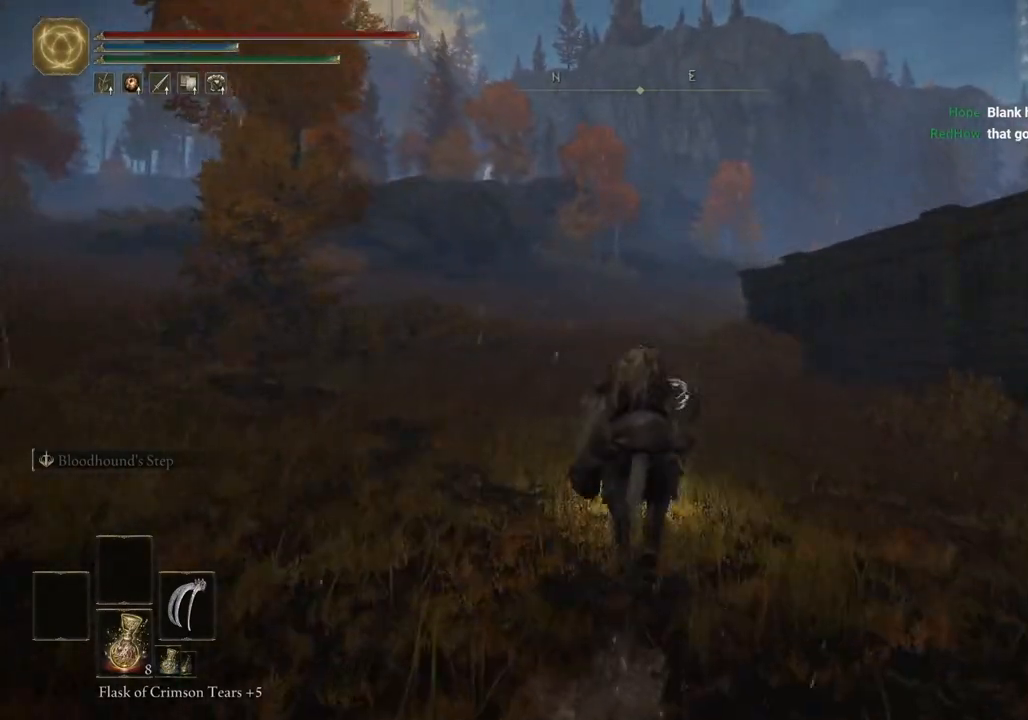
{"buttons": ["CIRCLE"], "left_stick": "up", "right_stick": "center", "events": [[450, "CIRCLE", "down"]]}
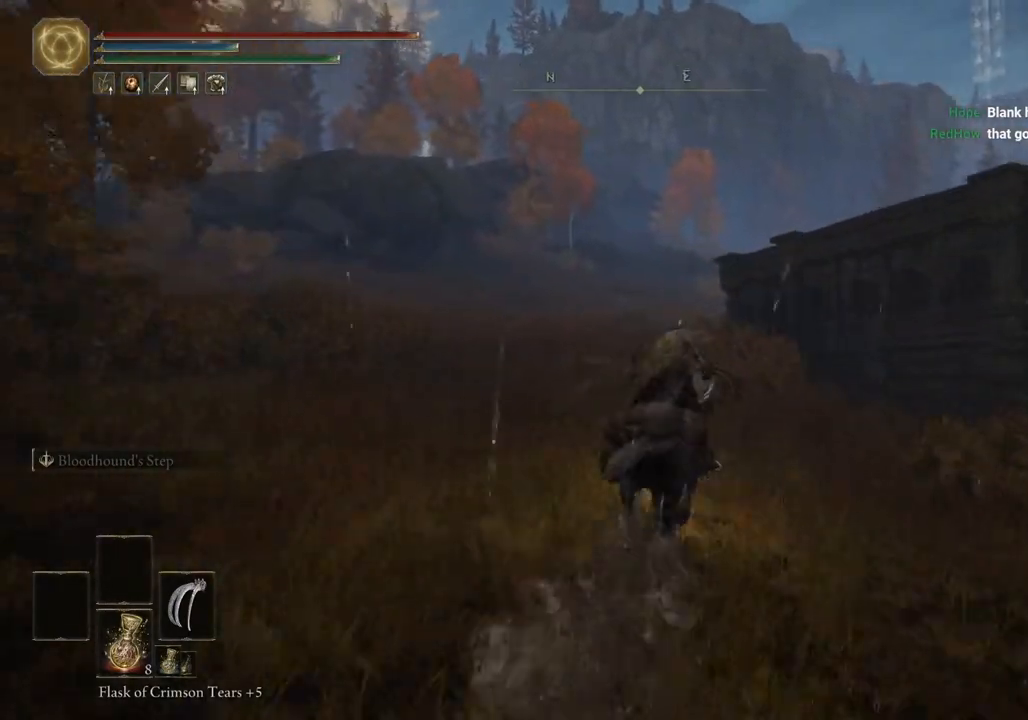
{"buttons": [], "left_stick": "up", "right_stick": "center", "events": [[133, "CIRCLE", "up"]]}
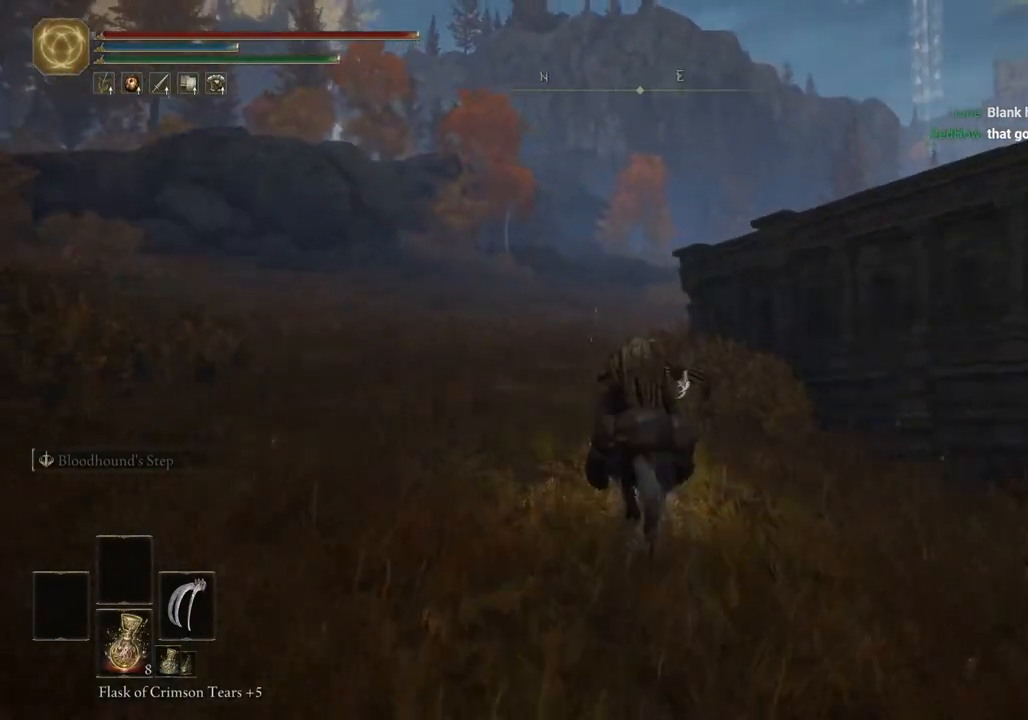
{"buttons": [], "left_stick": "up", "right_stick": "center", "events": []}
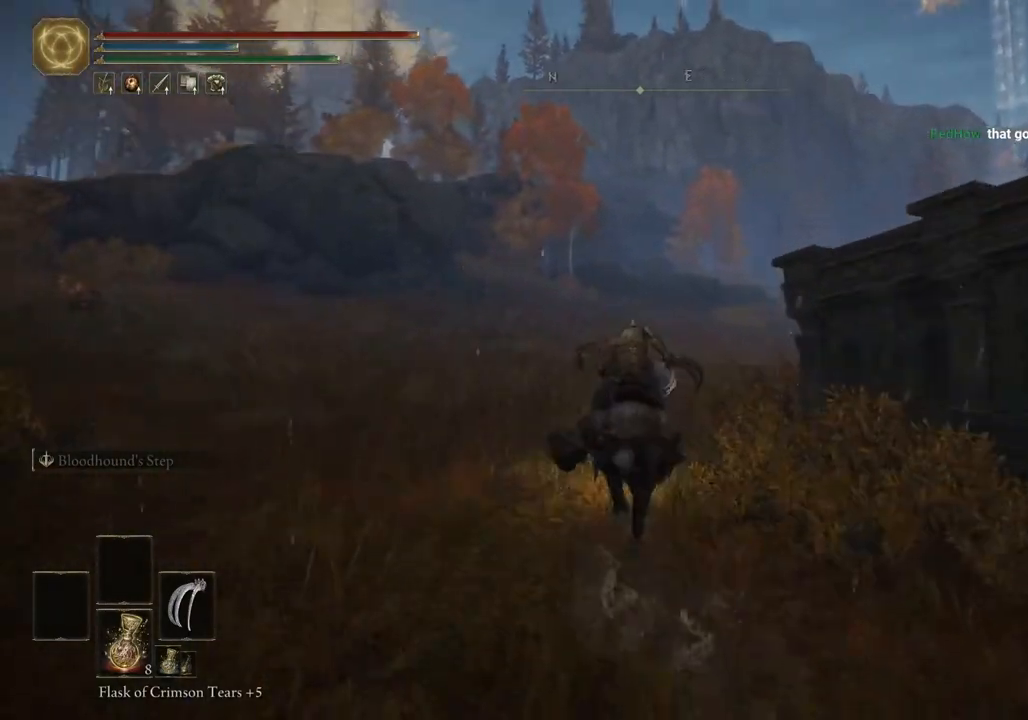
{"buttons": [], "left_stick": "up", "right_stick": "right", "events": [[450, "right_stick", "right"]]}
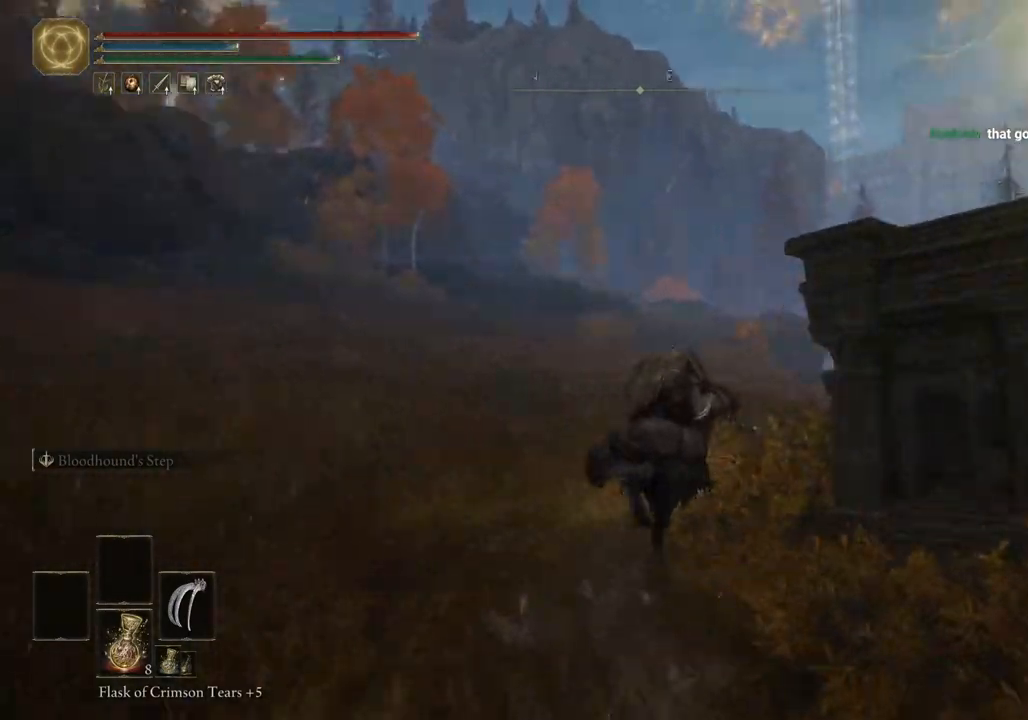
{"buttons": [], "left_stick": "up", "right_stick": "right", "events": []}
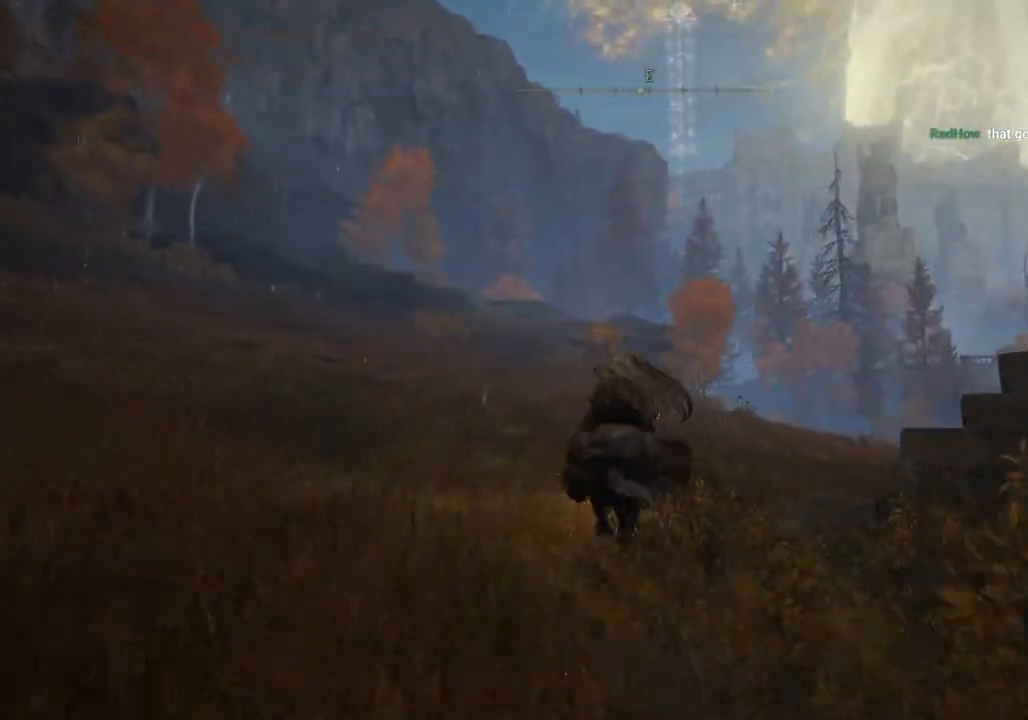
{"buttons": [], "left_stick": "up", "right_stick": "right", "events": []}
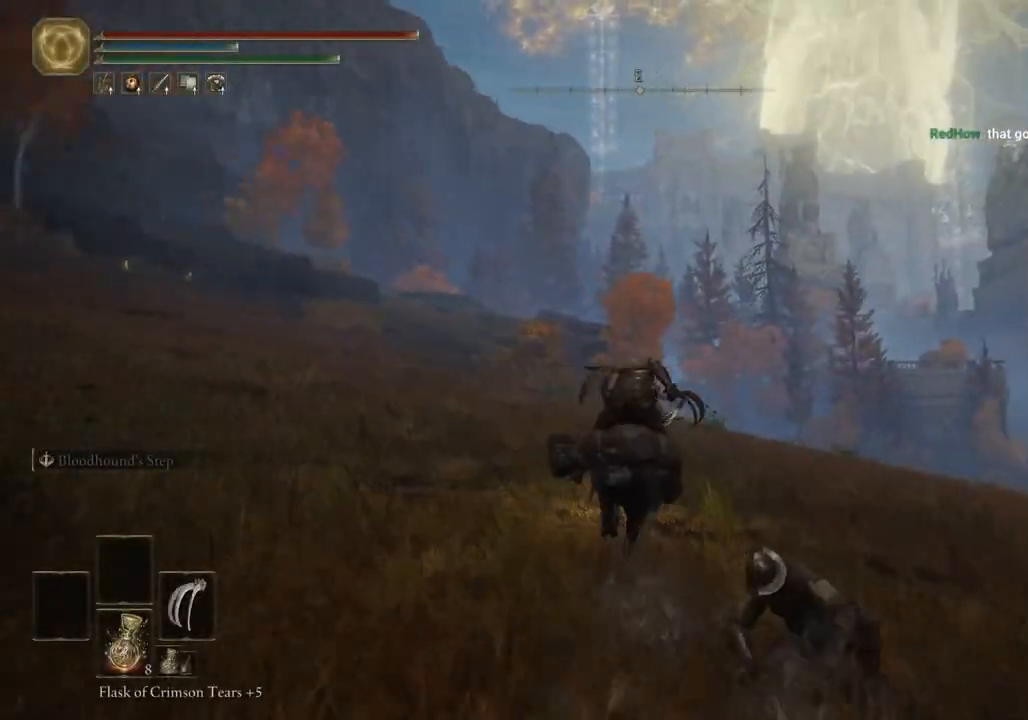
{"buttons": [], "left_stick": "up", "right_stick": "center", "events": [[100, "right_stick", "center"]]}